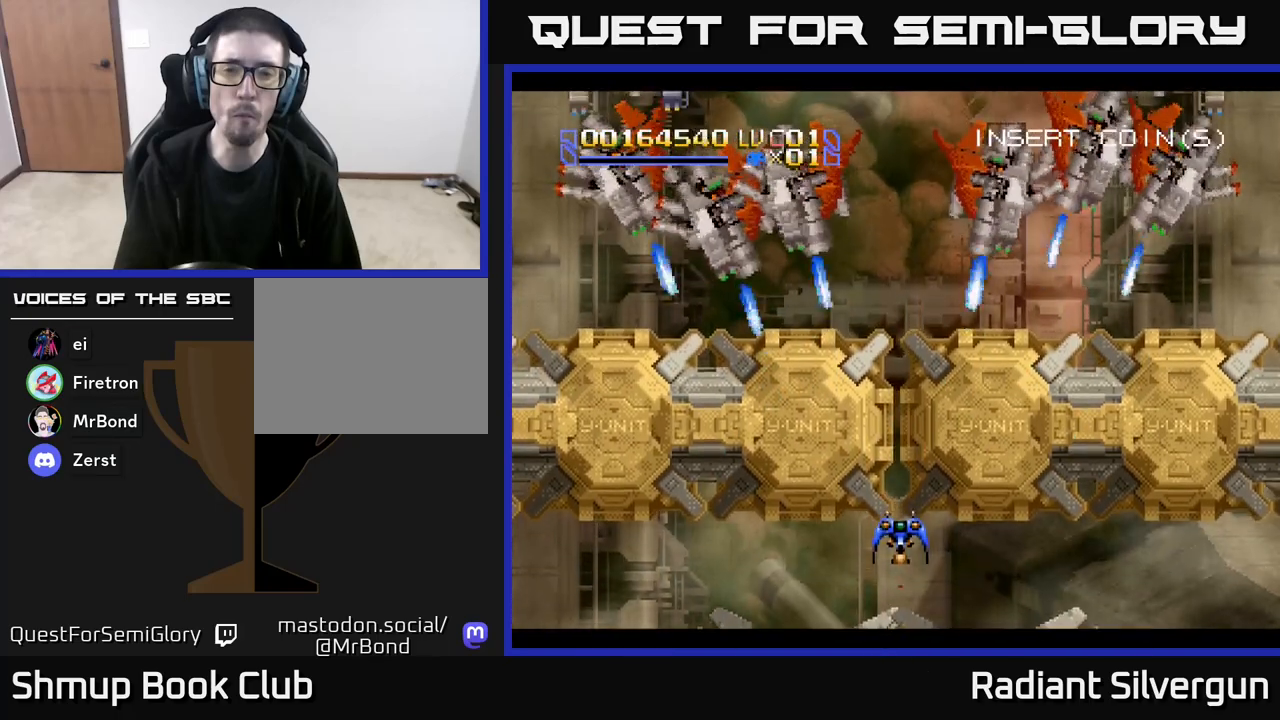
Gameplay with a controller (Xbox layout); each line is a JSON object with the inputs held at the frame after it. "events" lists button and stick changes between this image and that frame as [ms after this image, input, new state], when the widget could be followed in between. Not read: right_stick.
{"buttons": ["DPAD_UP"], "left_stick": "center", "events": [[483, "DPAD_UP", "down"]]}
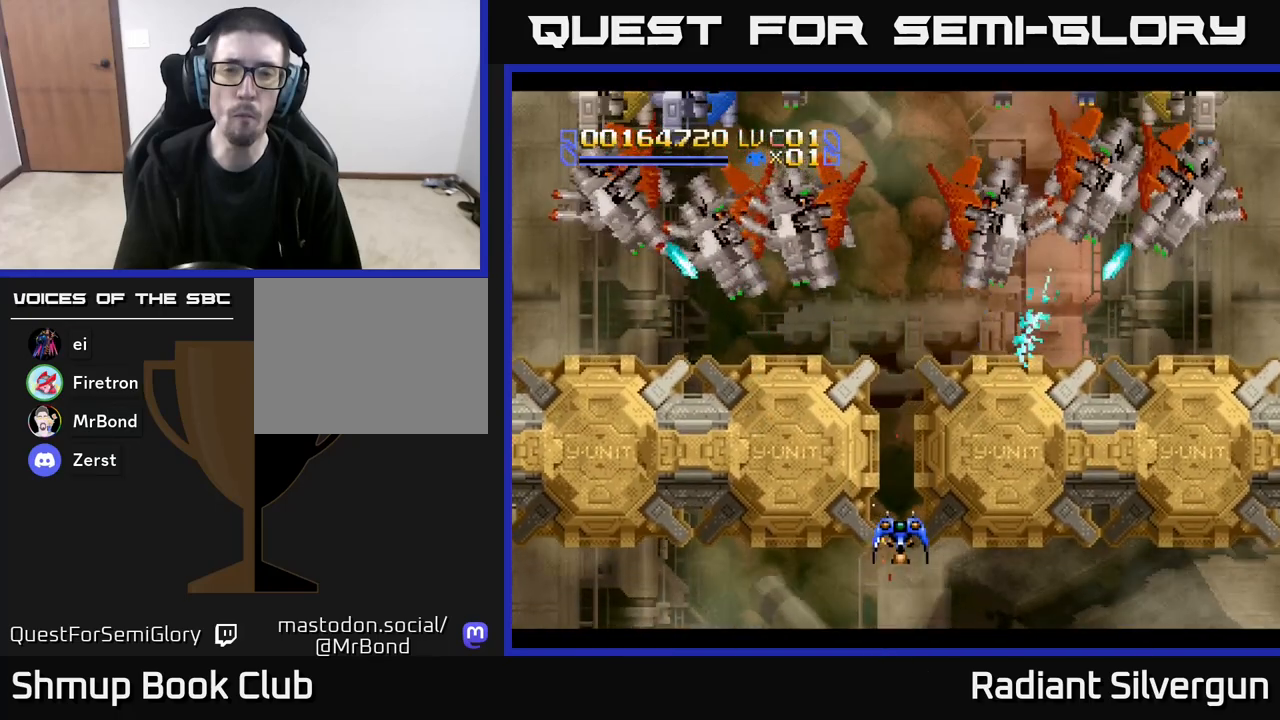
{"buttons": ["DPAD_UP"], "left_stick": "center", "events": []}
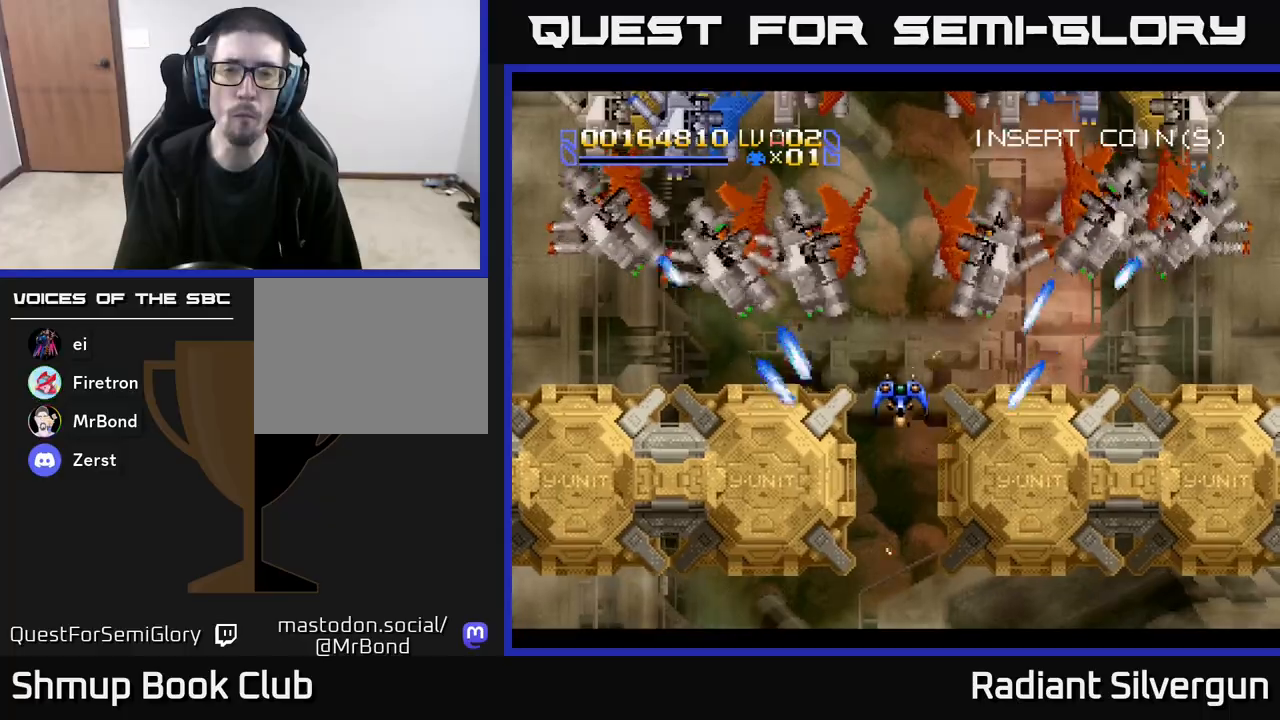
{"buttons": ["B"], "left_stick": "center", "events": [[50, "B", "down"], [300, "B", "up"], [333, "DPAD_UP", "up"], [367, "B", "down"]]}
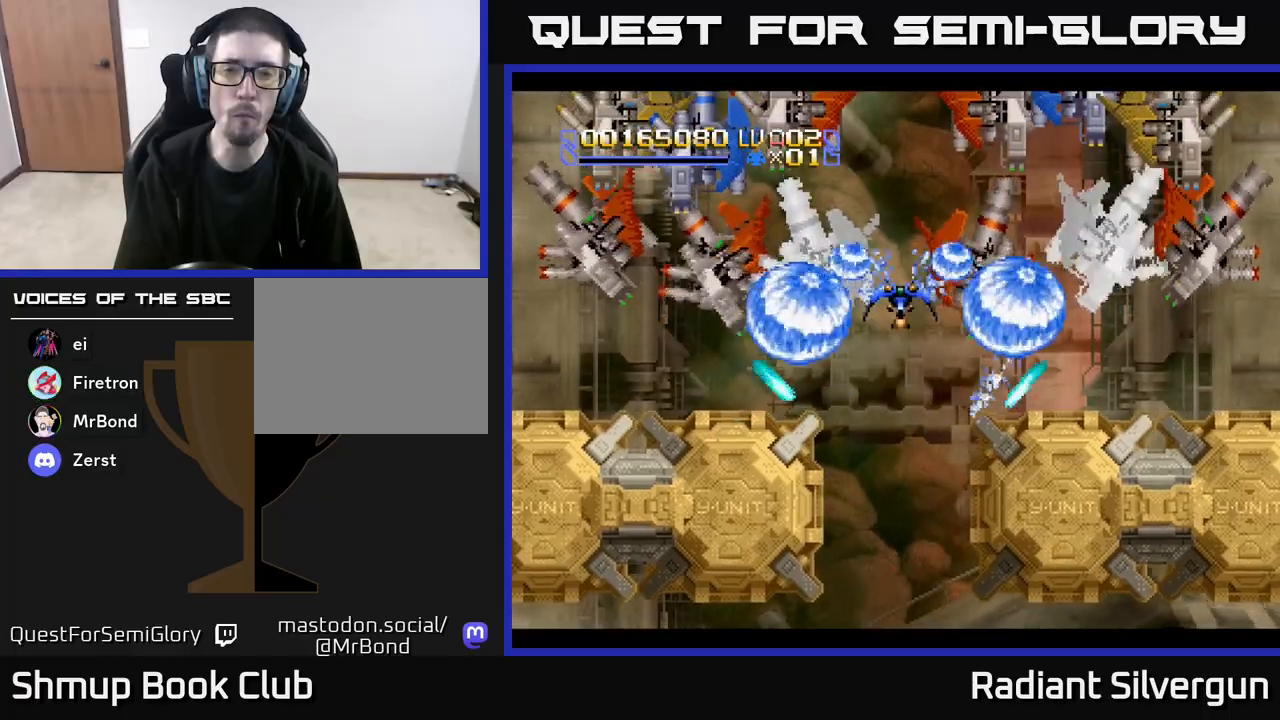
{"buttons": ["B", "DPAD_DOWN"], "left_stick": "center", "events": [[150, "B", "up"], [200, "DPAD_DOWN", "down"], [267, "B", "down"]]}
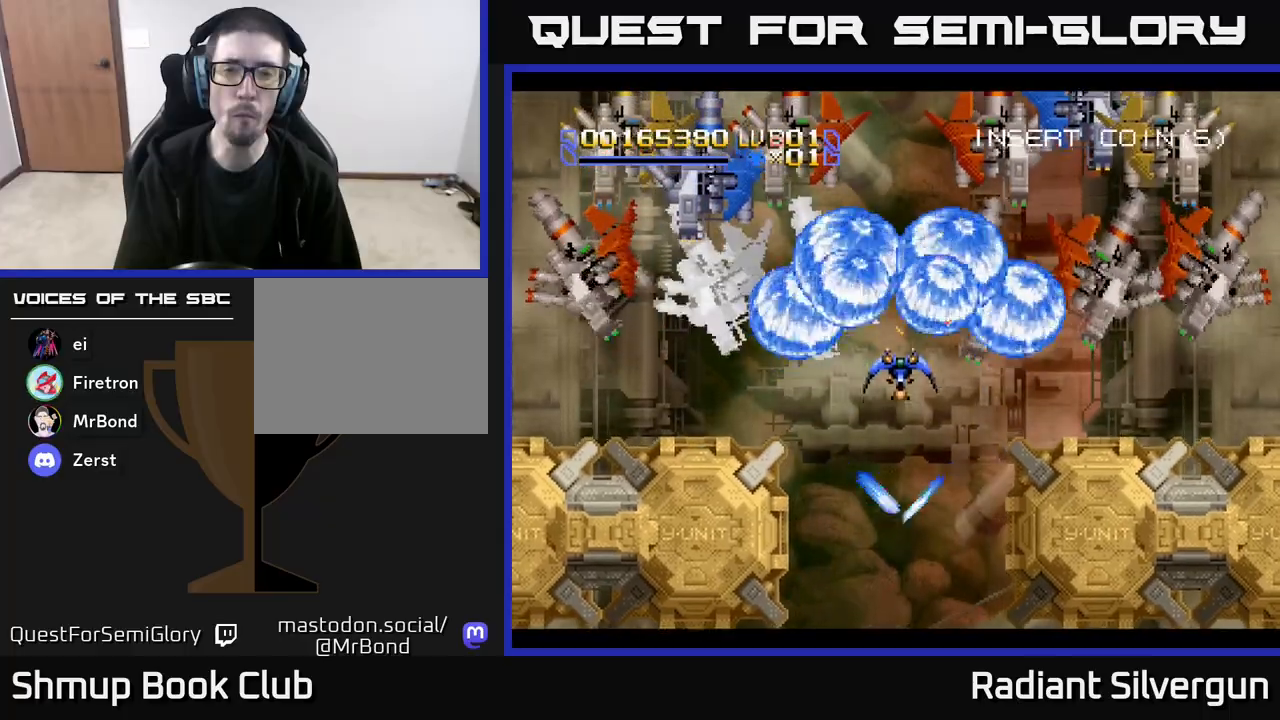
{"buttons": ["B", "DPAD_DOWN", "DPAD_RIGHT"], "left_stick": "center", "events": [[50, "B", "up"], [150, "DPAD_DOWN", "up"], [150, "DPAD_LEFT", "down"], [217, "B", "down"], [367, "DPAD_DOWN", "down"], [400, "DPAD_LEFT", "up"], [483, "DPAD_RIGHT", "down"]]}
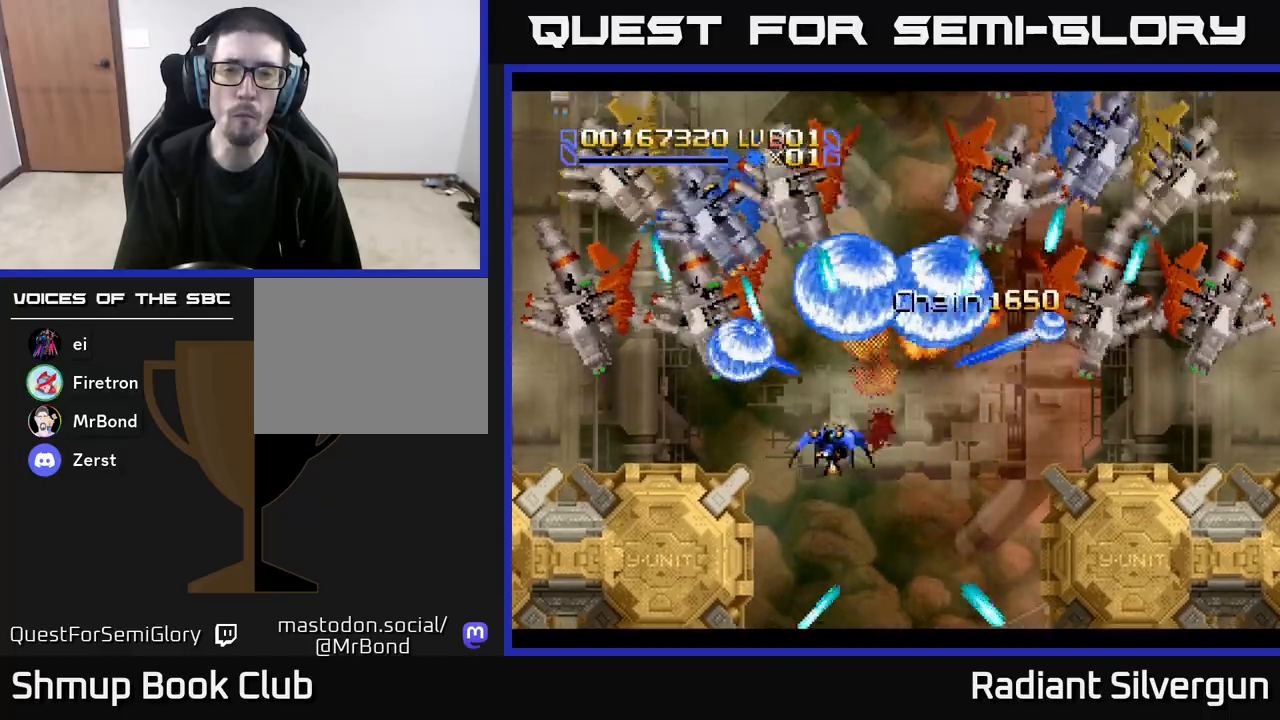
{"buttons": ["B", "DPAD_DOWN"], "left_stick": "center", "events": [[17, "DPAD_DOWN", "up"], [133, "B", "up"], [183, "DPAD_DOWN", "down"], [217, "B", "down"], [233, "DPAD_RIGHT", "up"], [317, "DPAD_DOWN", "up"], [467, "DPAD_RIGHT", "down"], [483, "DPAD_DOWN", "down"], [500, "DPAD_RIGHT", "up"]]}
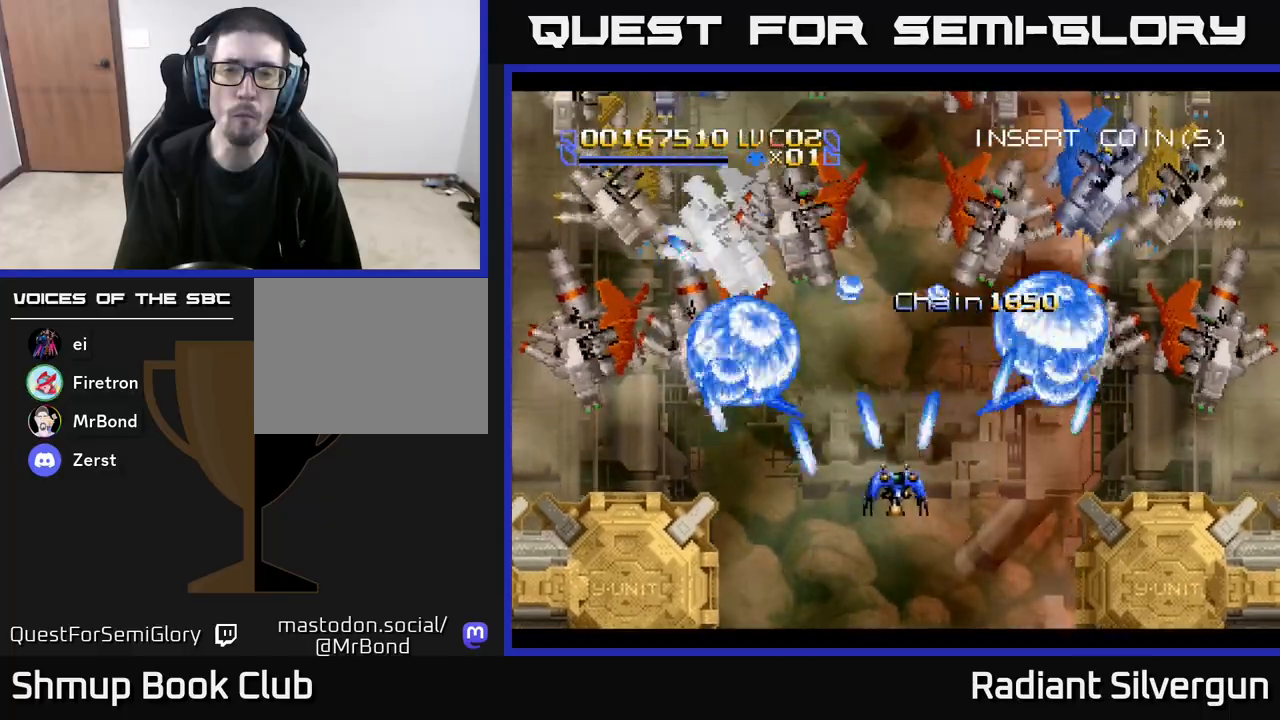
{"buttons": [], "left_stick": "center", "events": [[17, "B", "up"], [117, "B", "down"], [167, "DPAD_RIGHT", "down"], [383, "DPAD_RIGHT", "up"], [433, "DPAD_DOWN", "up"], [450, "B", "up"]]}
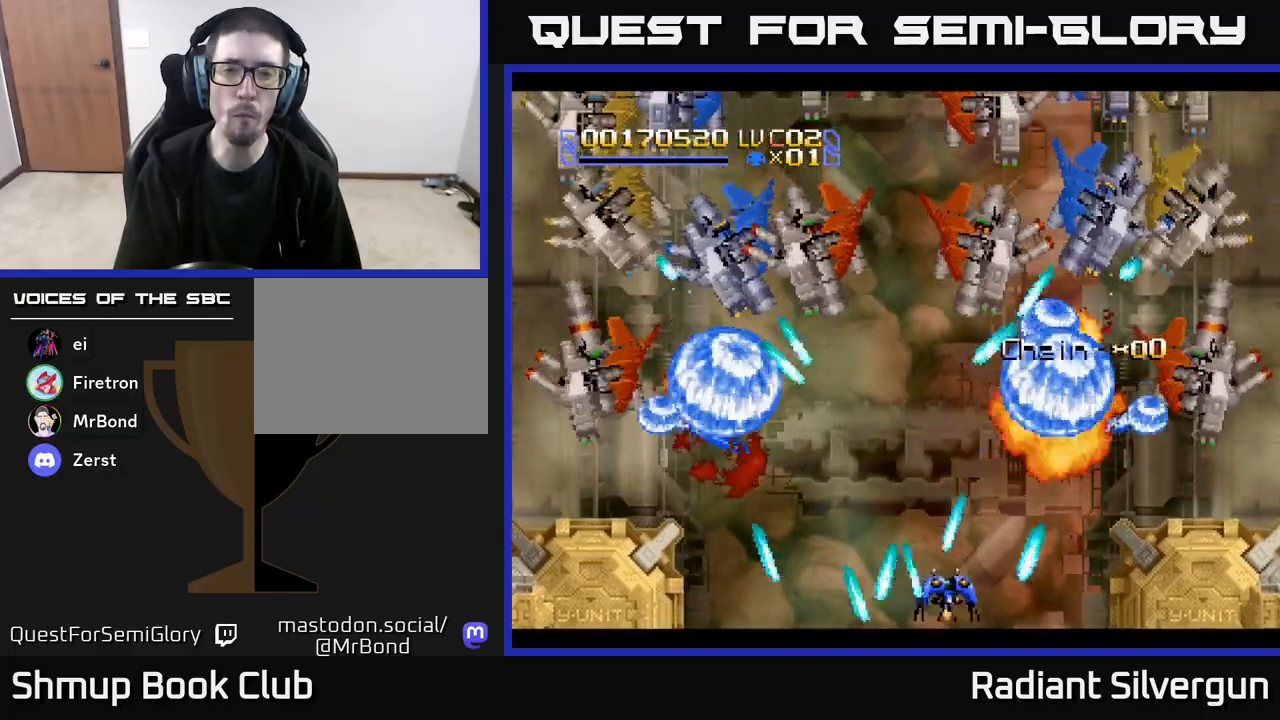
{"buttons": ["B", "DPAD_RIGHT"], "left_stick": "center", "events": [[17, "B", "down"], [33, "DPAD_RIGHT", "down"], [83, "DPAD_RIGHT", "up"], [133, "DPAD_UP", "down"], [250, "B", "up"], [267, "DPAD_RIGHT", "down"], [283, "DPAD_UP", "up"], [317, "DPAD_UP", "down"], [417, "DPAD_RIGHT", "up"], [433, "B", "down"], [433, "DPAD_RIGHT", "down"], [467, "DPAD_UP", "up"]]}
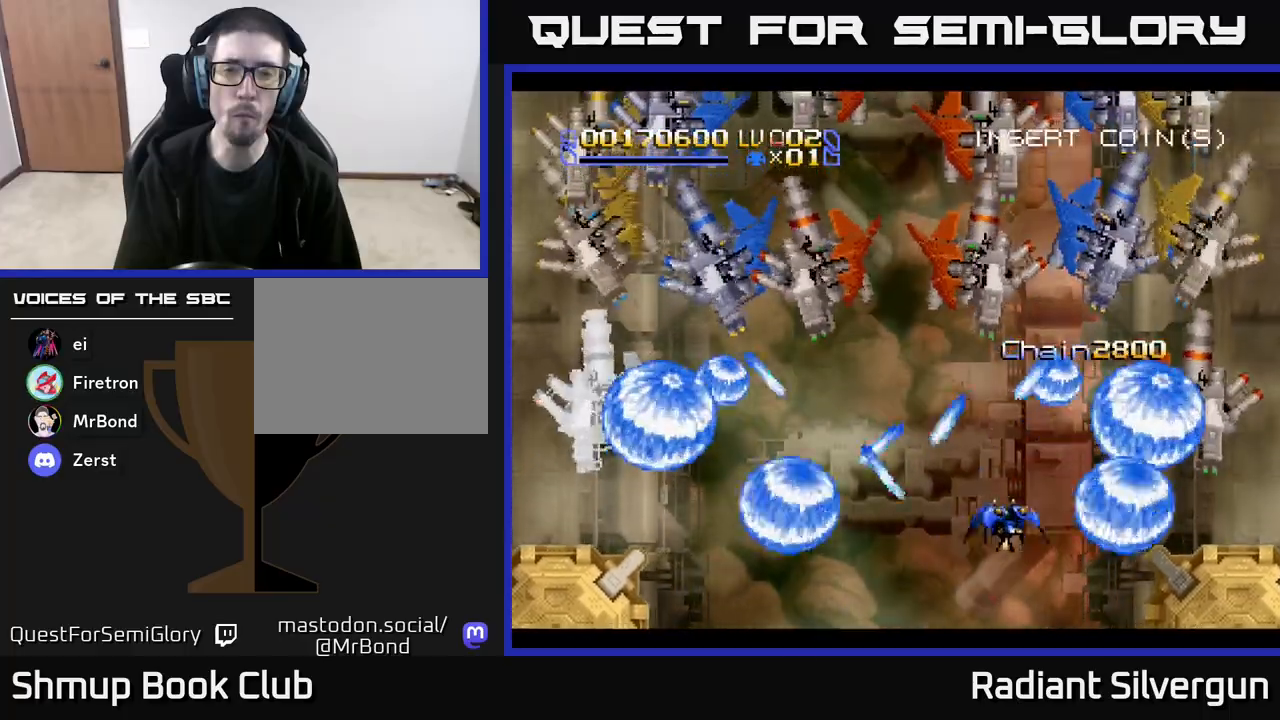
{"buttons": ["B", "DPAD_LEFT"], "left_stick": "center"}
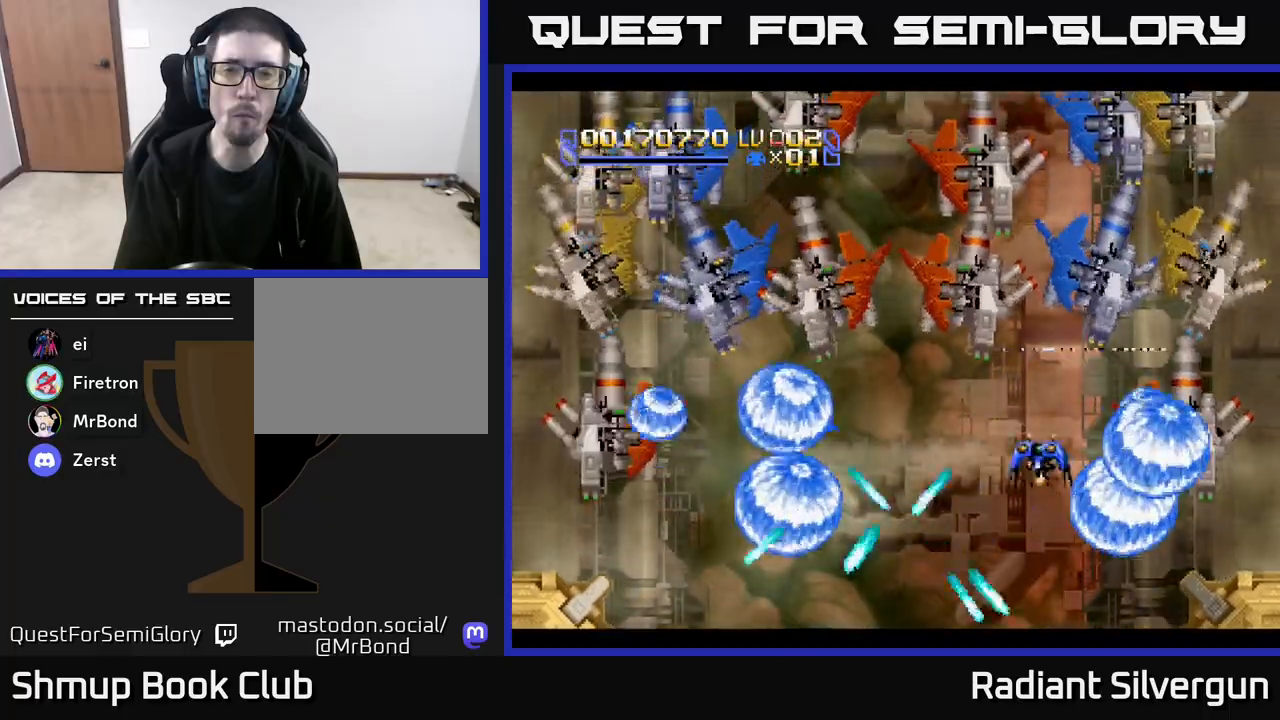
{"buttons": ["DPAD_DOWN"], "left_stick": "center", "events": [[83, "DPAD_DOWN", "down"], [167, "B", "up"], [167, "DPAD_DOWN", "up"], [217, "DPAD_UP", "down"], [350, "B", "down"], [350, "DPAD_UP", "up"], [400, "DPAD_DOWN", "down"], [467, "DPAD_LEFT", "up"], [500, "B", "up"]]}
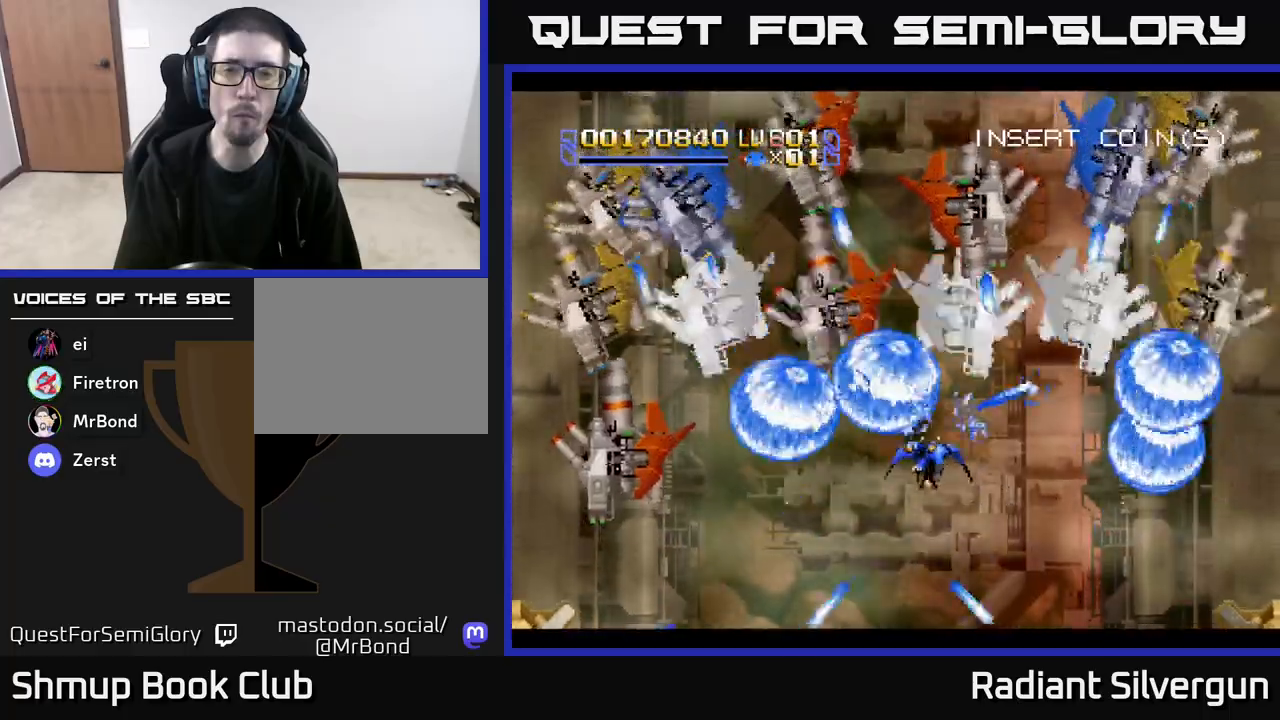
{"buttons": ["A", "DPAD_DOWN", "DPAD_LEFT"], "left_stick": "center", "events": [[33, "A", "down"], [100, "DPAD_RIGHT", "down"], [200, "DPAD_DOWN", "up"], [300, "DPAD_DOWN", "down"], [350, "DPAD_RIGHT", "up"], [367, "DPAD_LEFT", "down"]]}
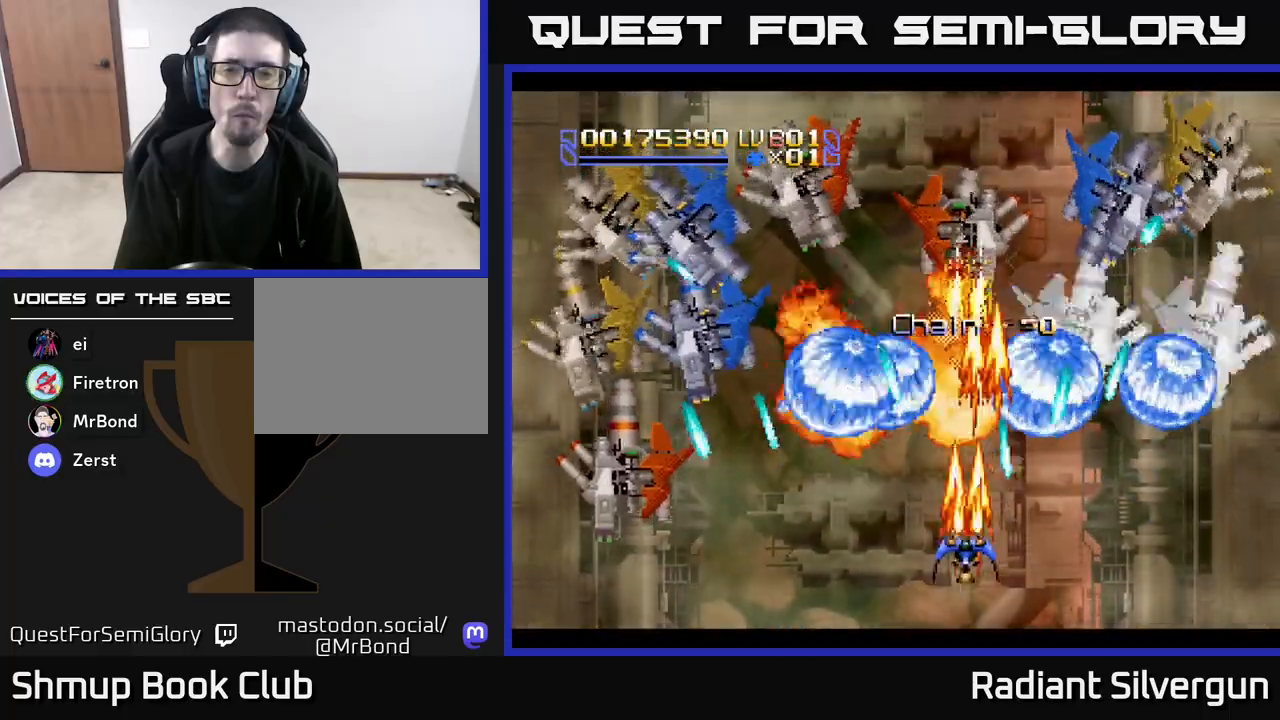
{"buttons": ["A", "DPAD_UP", "DPAD_LEFT"], "left_stick": "center", "events": [[33, "DPAD_LEFT", "up"], [67, "DPAD_RIGHT", "down"], [133, "DPAD_DOWN", "up"], [133, "DPAD_RIGHT", "up"], [167, "DPAD_LEFT", "down"], [367, "DPAD_UP", "down"]]}
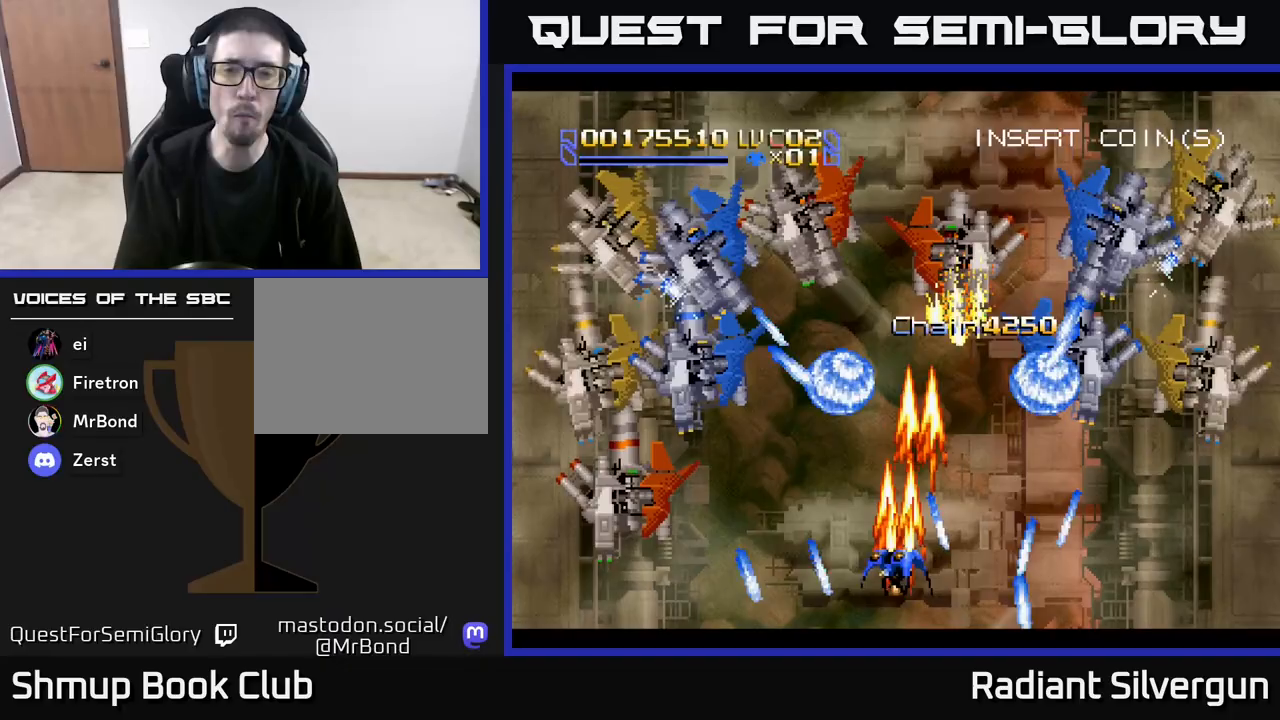
{"buttons": ["A", "DPAD_DOWN", "DPAD_RIGHT"], "left_stick": "center", "events": [[167, "DPAD_UP", "up"], [350, "DPAD_DOWN", "down"], [350, "DPAD_LEFT", "up"], [383, "DPAD_RIGHT", "down"]]}
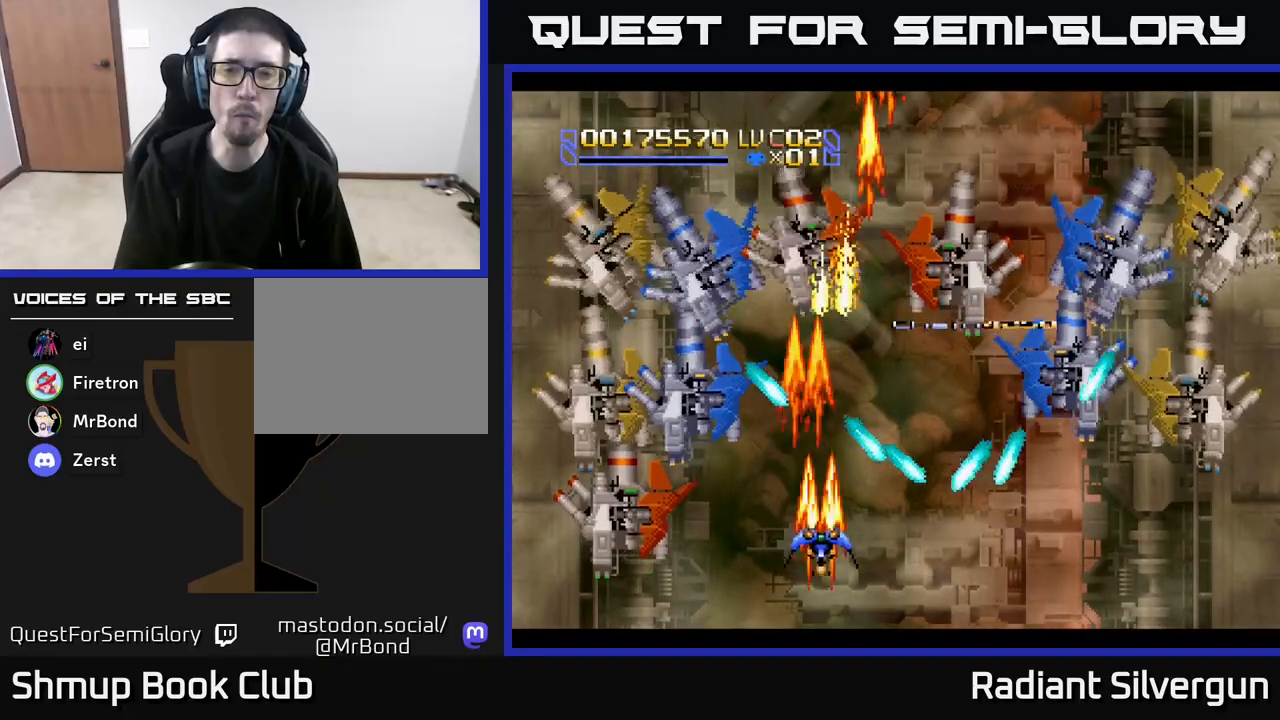
{"buttons": ["A", "DPAD_UP", "DPAD_LEFT"], "left_stick": "center", "events": [[17, "DPAD_RIGHT", "up"], [217, "DPAD_LEFT", "down"], [250, "DPAD_DOWN", "up"], [267, "DPAD_LEFT", "up"], [350, "DPAD_LEFT", "down"], [400, "DPAD_UP", "down"]]}
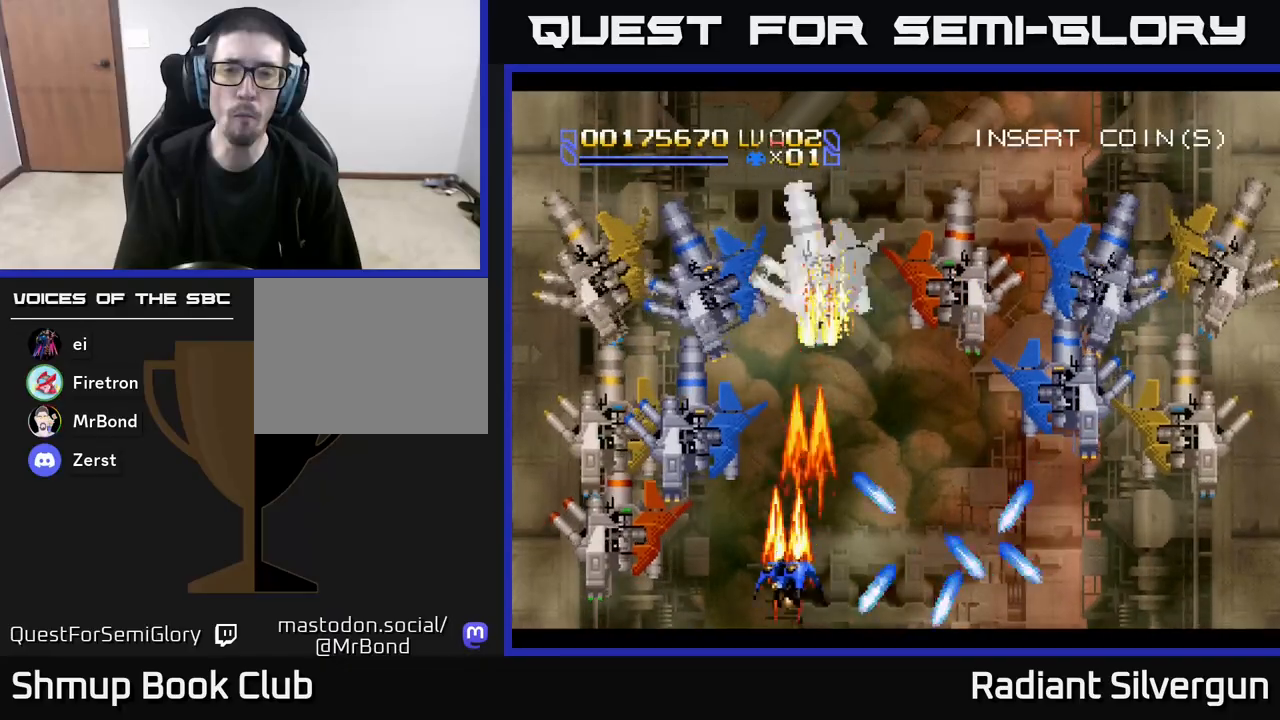
{"buttons": ["B", "DPAD_DOWN"], "left_stick": "center"}
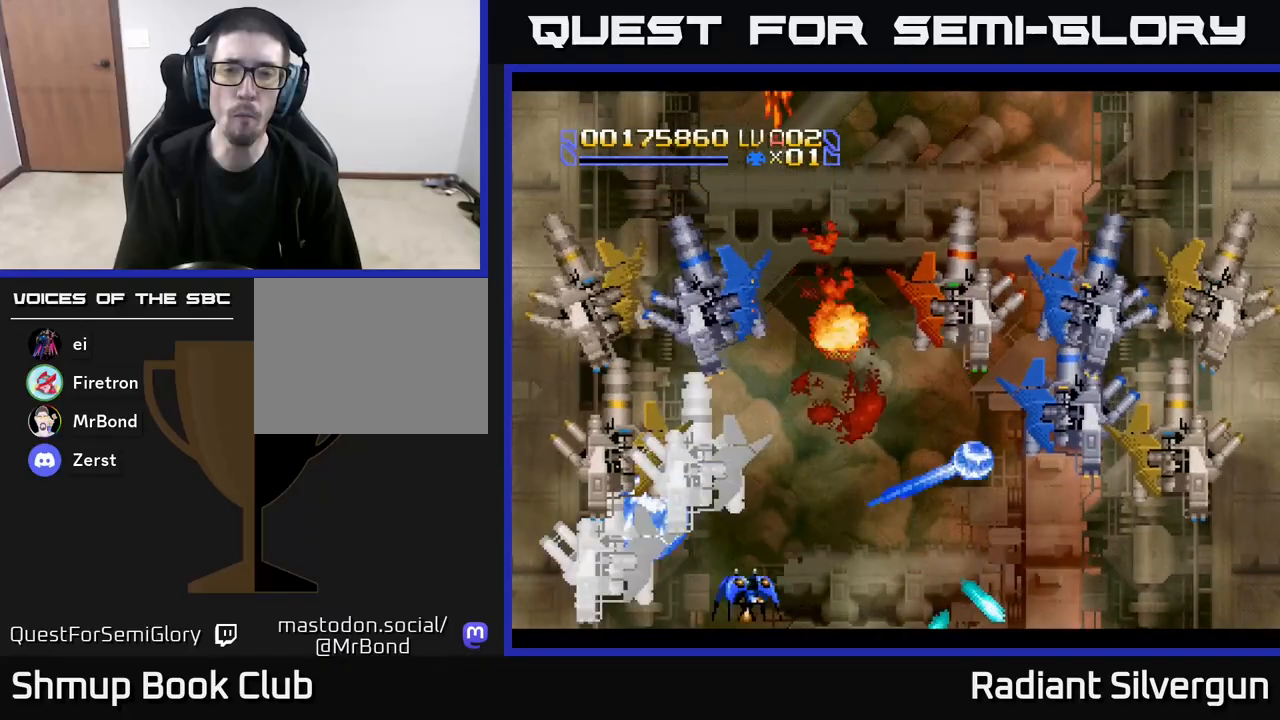
{"buttons": ["A", "DPAD_RIGHT"], "left_stick": "center", "events": [[83, "DPAD_RIGHT", "down"], [100, "DPAD_DOWN", "up"], [333, "B", "up"], [400, "A", "down"]]}
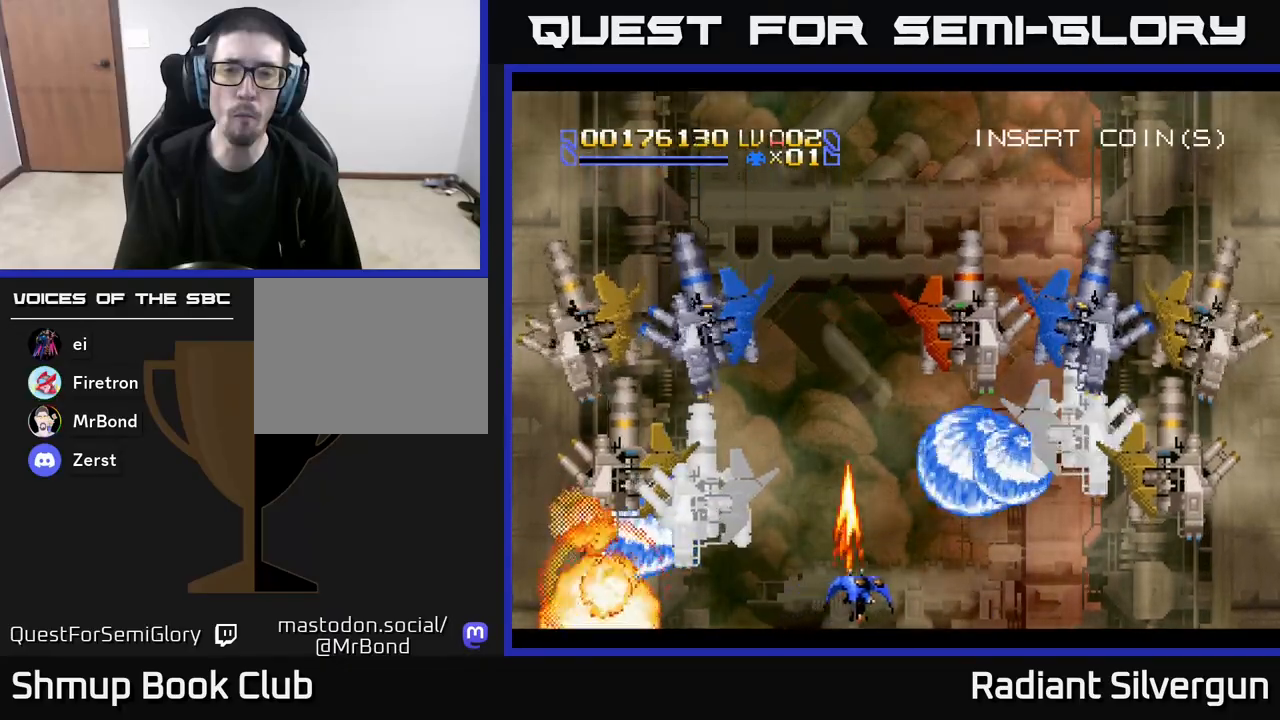
{"buttons": ["A", "DPAD_UP"], "left_stick": "center", "events": [[33, "DPAD_UP", "down"], [150, "DPAD_UP", "up"], [367, "DPAD_UP", "down"], [400, "DPAD_RIGHT", "up"]]}
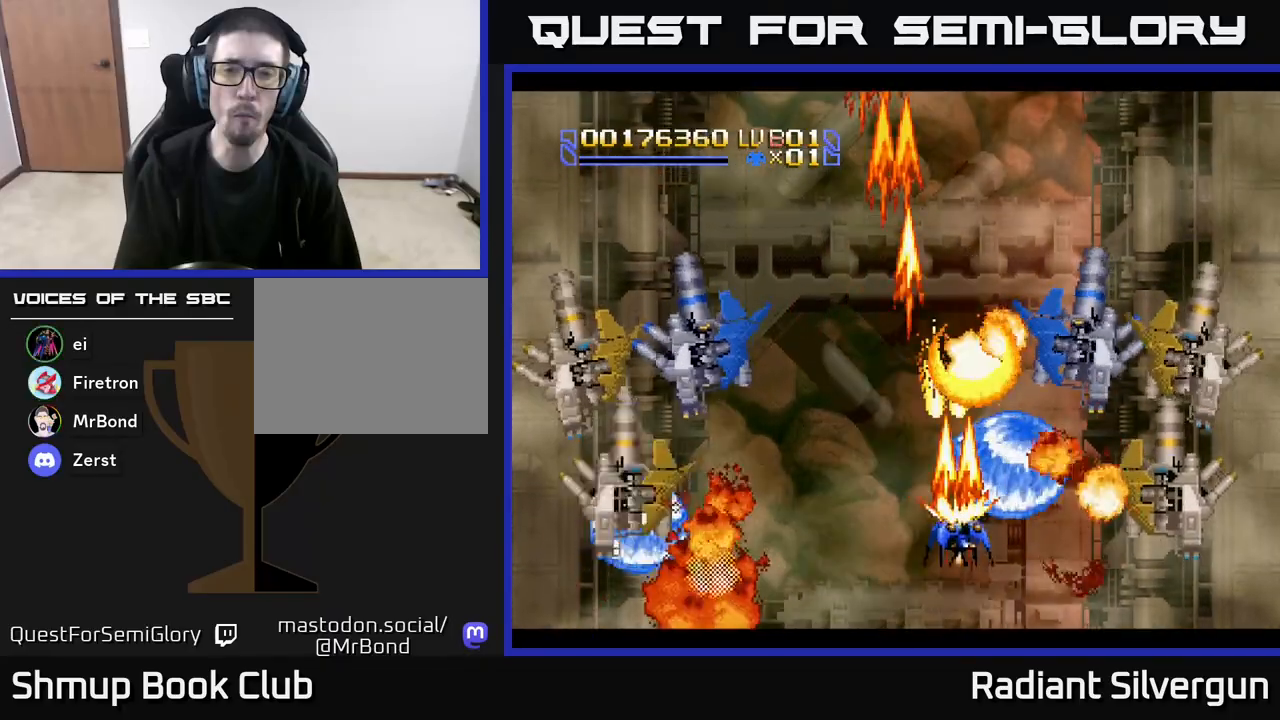
{"buttons": ["B", "DPAD_LEFT"], "left_stick": "center"}
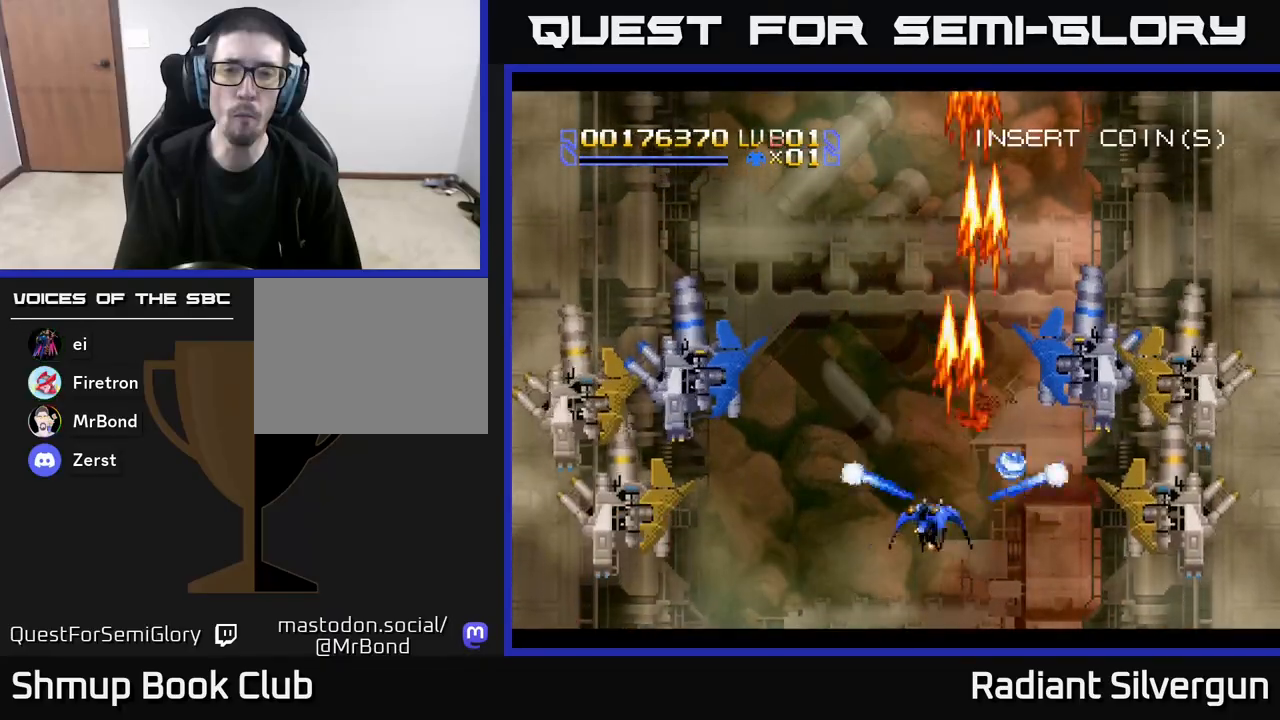
{"buttons": ["B", "DPAD_DOWN", "DPAD_LEFT"], "left_stick": "center", "events": [[83, "DPAD_DOWN", "down"], [233, "B", "up"], [233, "DPAD_DOWN", "up"], [283, "B", "down"], [350, "DPAD_DOWN", "down"]]}
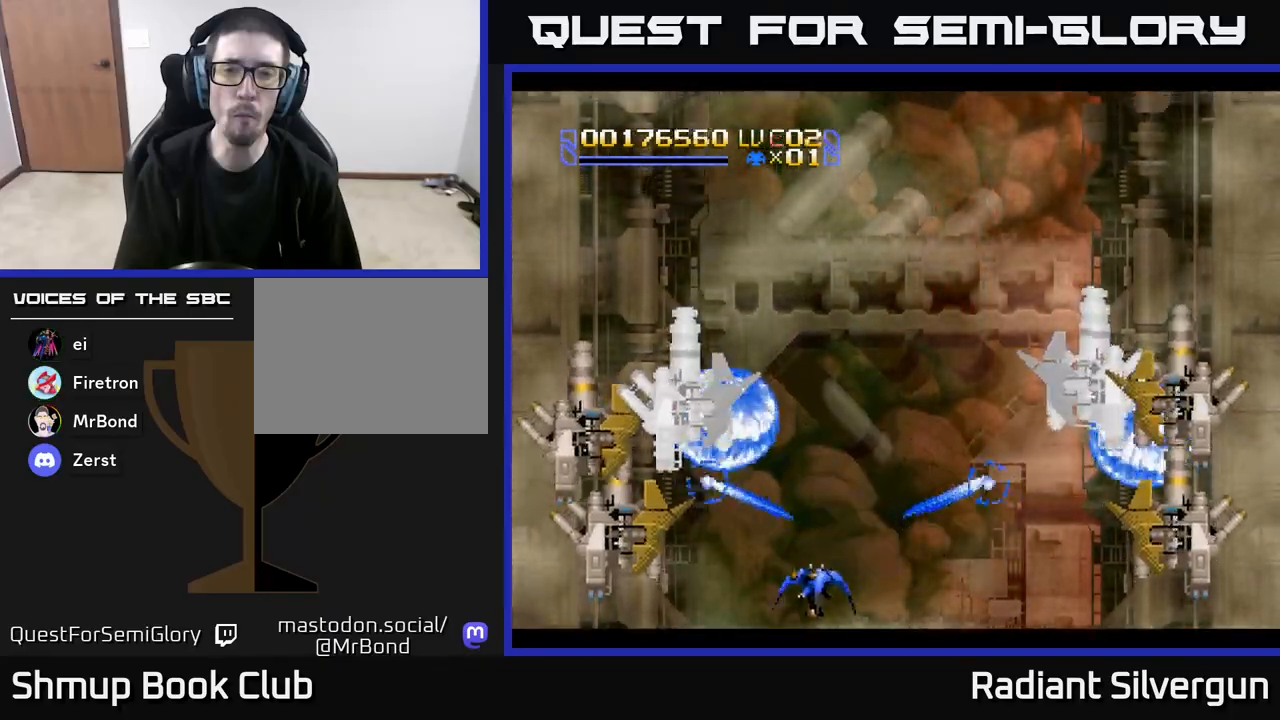
{"buttons": ["B", "DPAD_DOWN", "DPAD_RIGHT"], "left_stick": "center"}
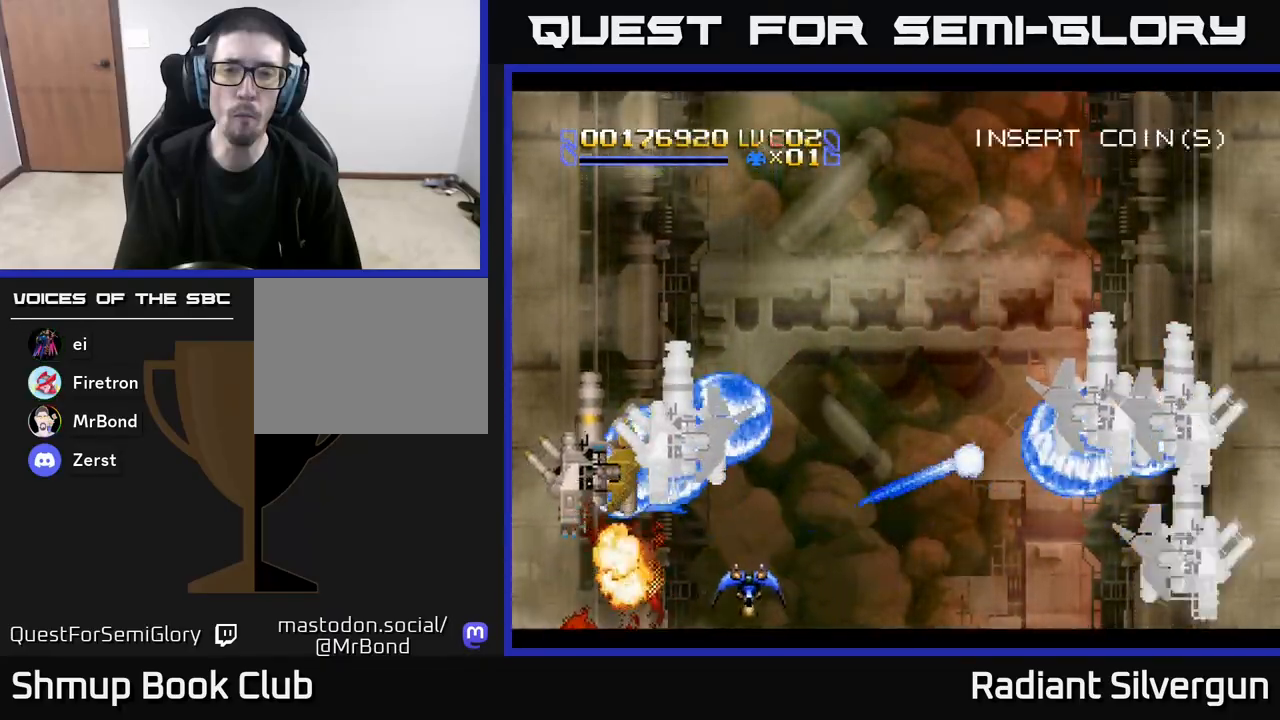
{"buttons": ["DPAD_RIGHT"], "left_stick": "center", "events": [[67, "B", "up"], [117, "B", "down"], [117, "DPAD_DOWN", "up"], [383, "B", "up"]]}
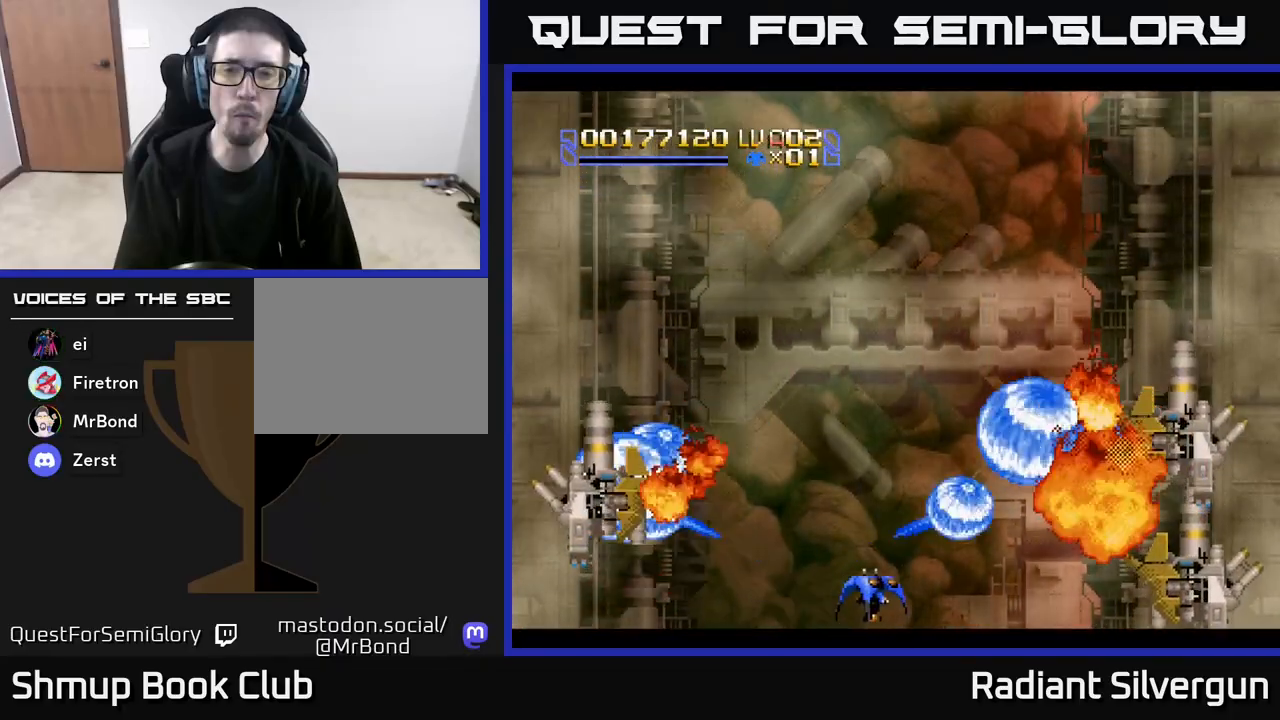
{"buttons": ["Y", "DPAD_RIGHT"], "left_stick": "center", "events": [[50, "B", "down"], [450, "B", "up"], [500, "Y", "down"]]}
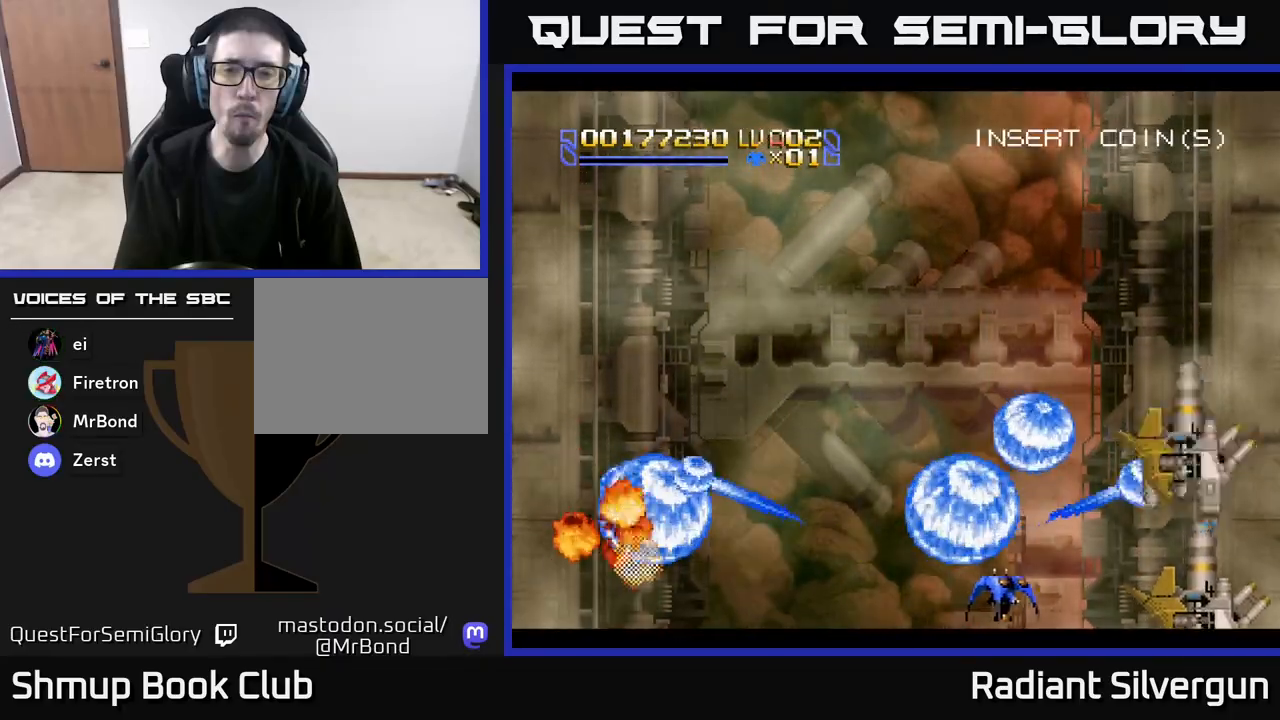
{"buttons": ["DPAD_LEFT"], "left_stick": "center", "events": [[350, "DPAD_UP", "down"], [367, "DPAD_RIGHT", "up"], [417, "DPAD_LEFT", "down"], [450, "Y", "up"], [483, "DPAD_UP", "up"]]}
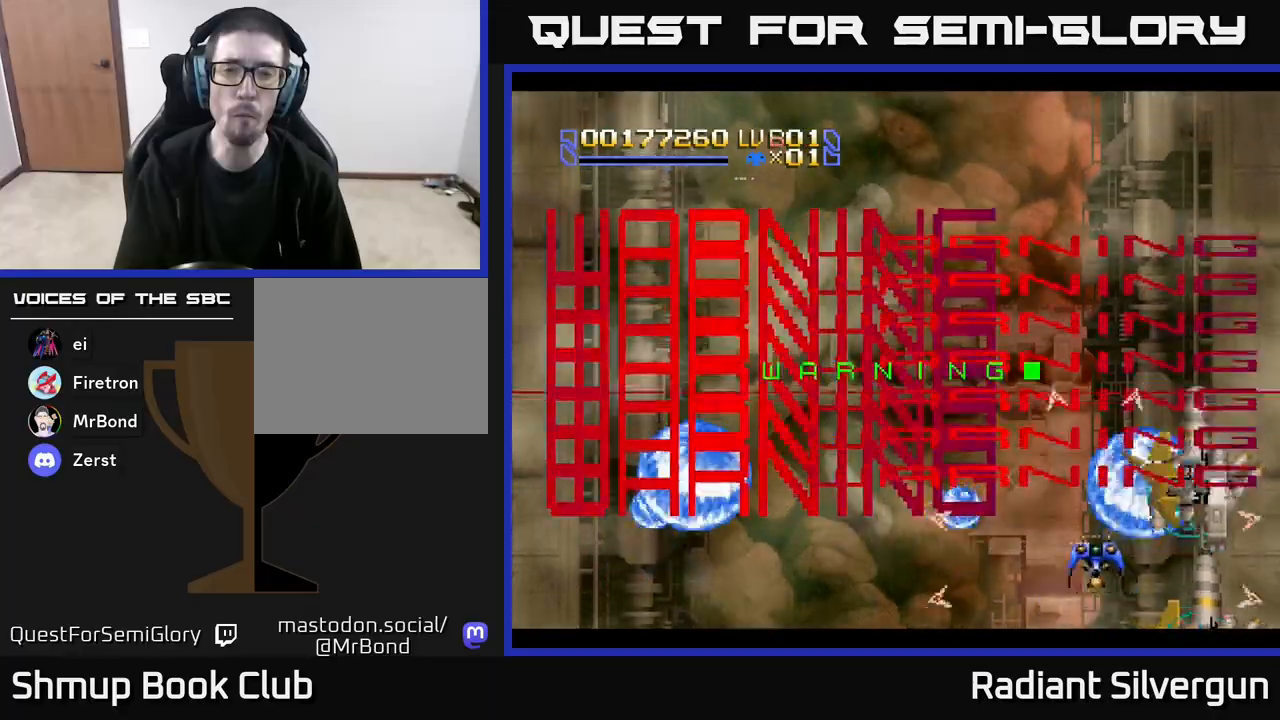
{"buttons": ["DPAD_RIGHT"], "left_stick": "center"}
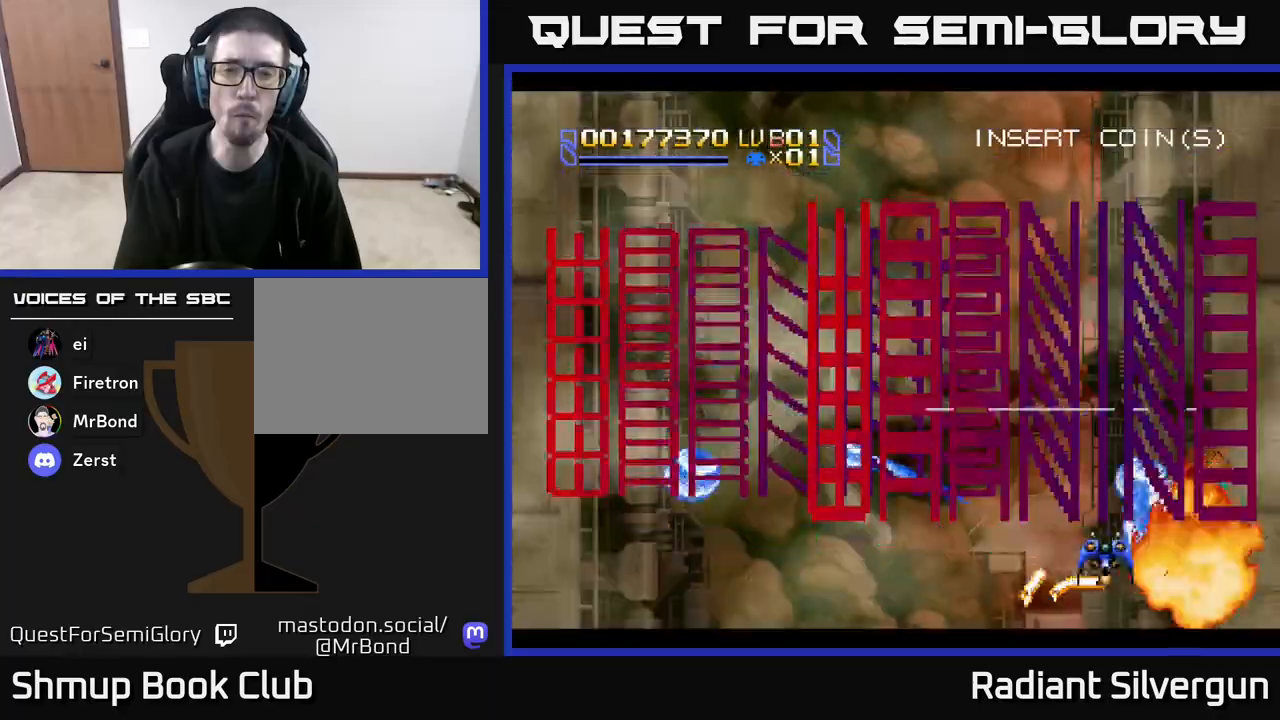
{"buttons": ["Y", "DPAD_RIGHT"], "left_stick": "center", "events": [[17, "DPAD_DOWN", "down"], [33, "B", "down"], [67, "DPAD_RIGHT", "up"], [250, "DPAD_DOWN", "up"], [283, "DPAD_LEFT", "down"], [300, "B", "up"], [350, "Y", "down"], [433, "DPAD_LEFT", "up"], [467, "DPAD_RIGHT", "down"]]}
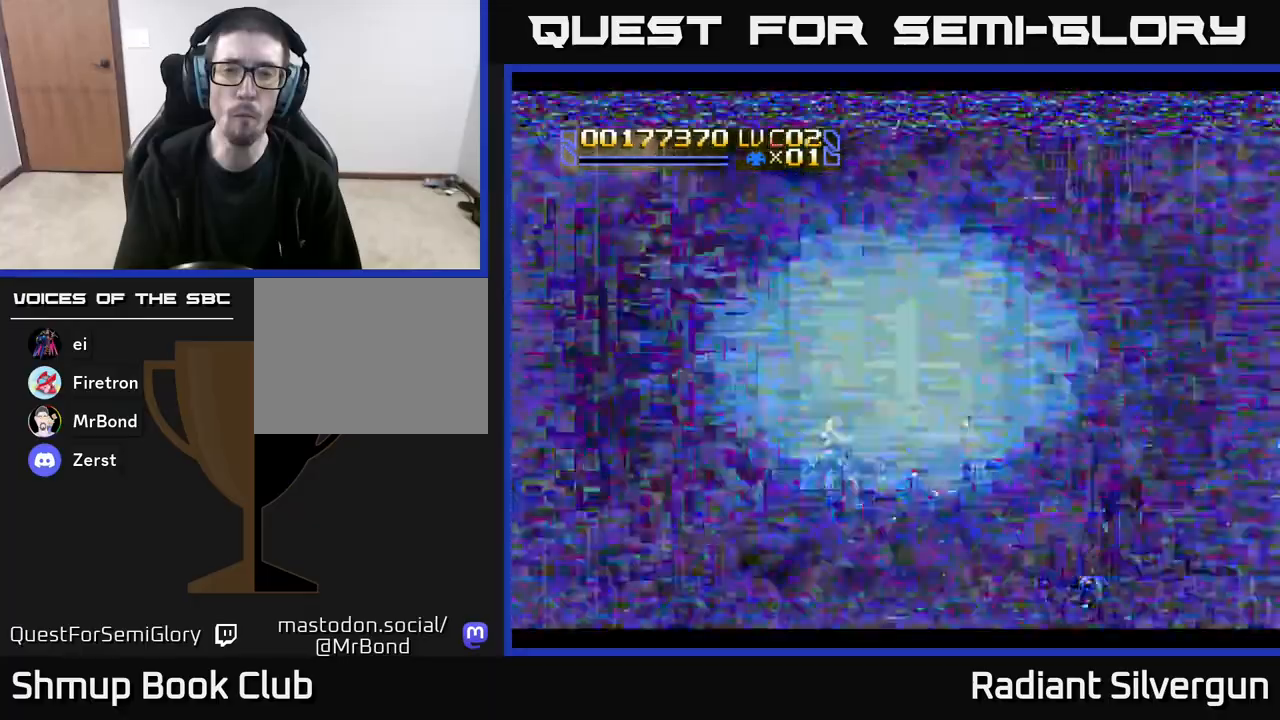
{"buttons": ["DPAD_UP", "DPAD_LEFT"], "left_stick": "center", "events": [[83, "DPAD_DOWN", "down"], [133, "DPAD_RIGHT", "up"], [267, "DPAD_DOWN", "up"], [267, "Y", "up"], [300, "DPAD_UP", "down"], [317, "B", "down"], [317, "DPAD_LEFT", "down"], [500, "B", "up"]]}
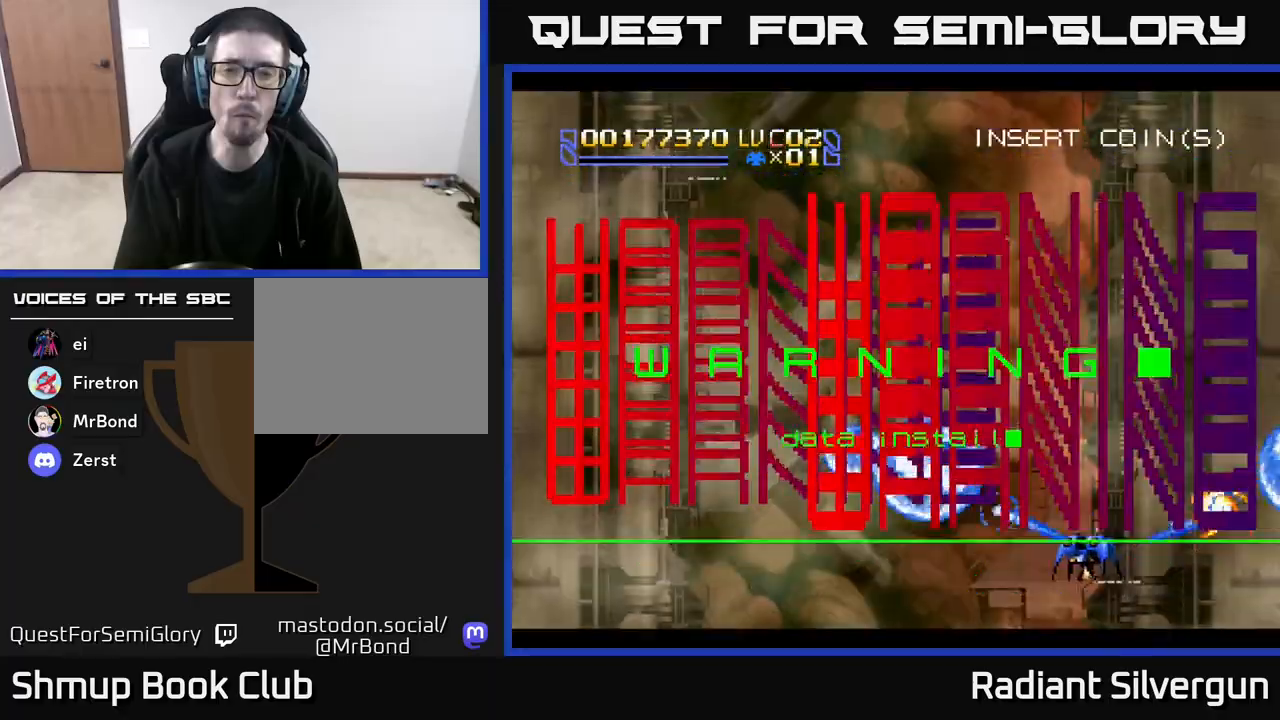
{"buttons": ["A", "DPAD_LEFT"], "left_stick": "center", "events": [[117, "A", "down"], [217, "DPAD_UP", "up"], [267, "DPAD_UP", "down"], [300, "DPAD_UP", "up"]]}
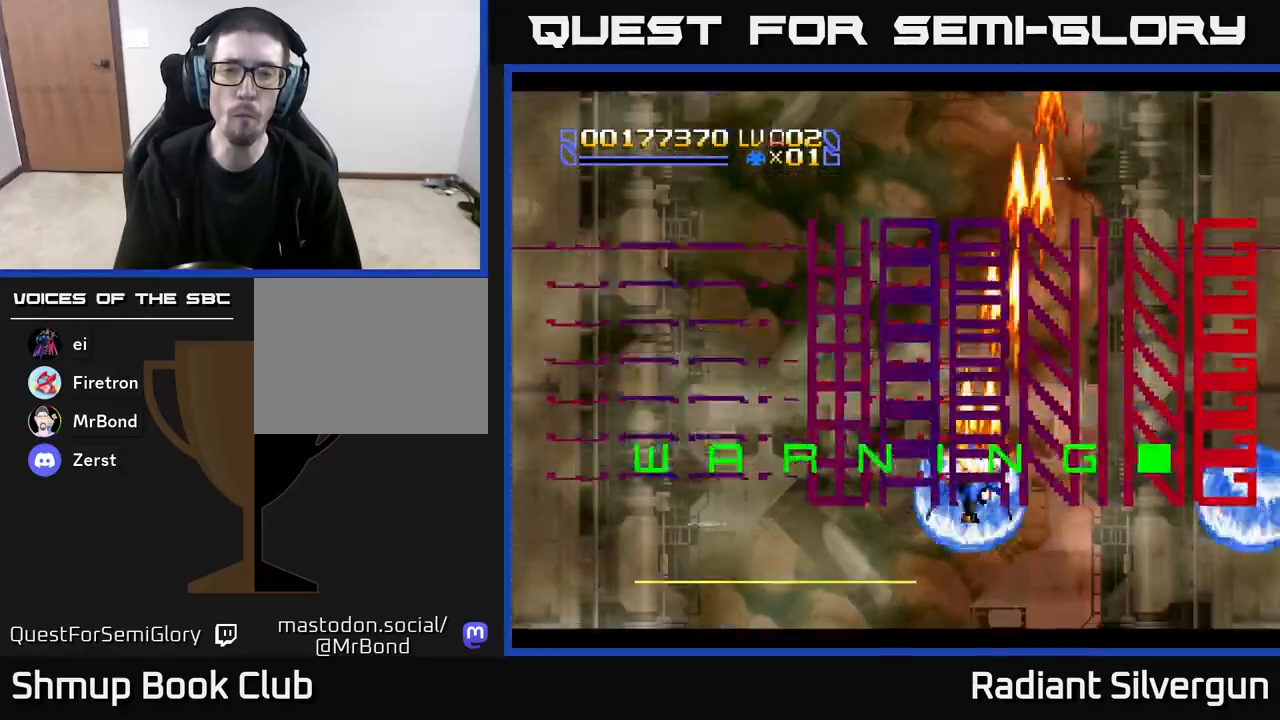
{"buttons": ["A", "DPAD_DOWN", "DPAD_RIGHT"], "left_stick": "center", "events": [[283, "DPAD_LEFT", "up"], [350, "DPAD_DOWN", "down"], [350, "DPAD_RIGHT", "down"]]}
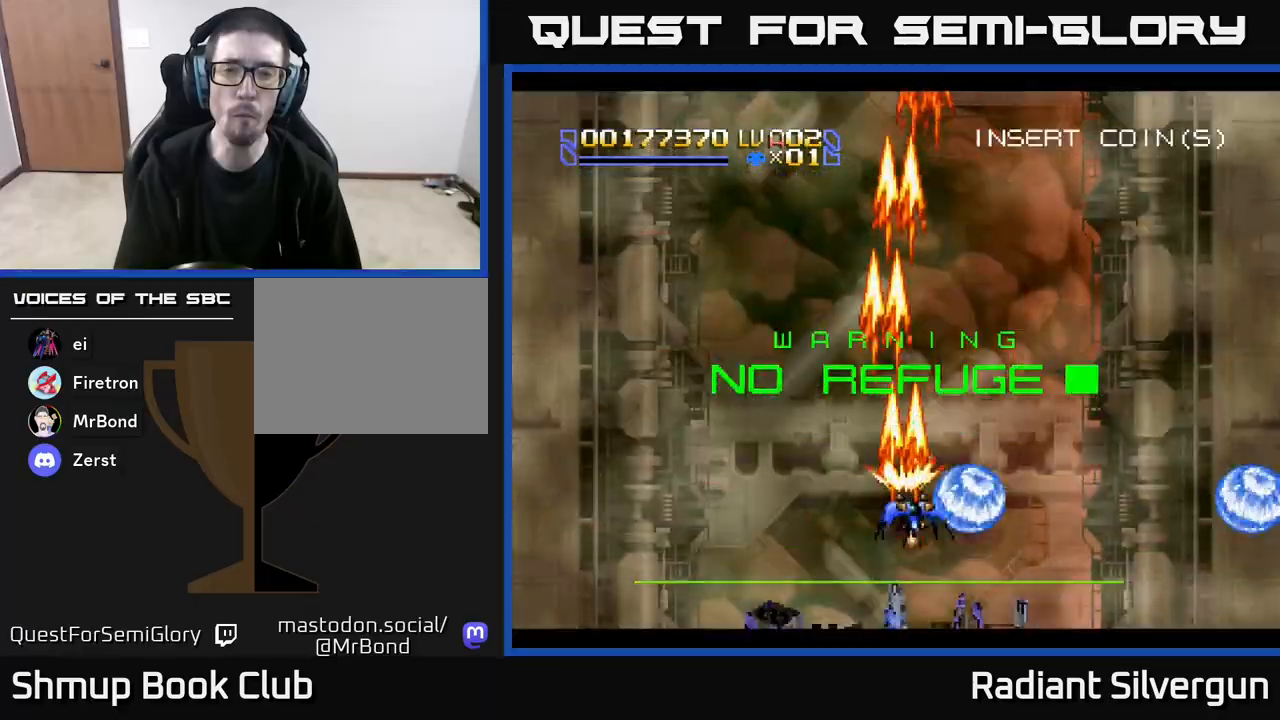
{"buttons": ["A", "DPAD_LEFT"], "left_stick": "center", "events": [[83, "DPAD_RIGHT", "up"], [117, "DPAD_DOWN", "up"], [450, "DPAD_LEFT", "down"]]}